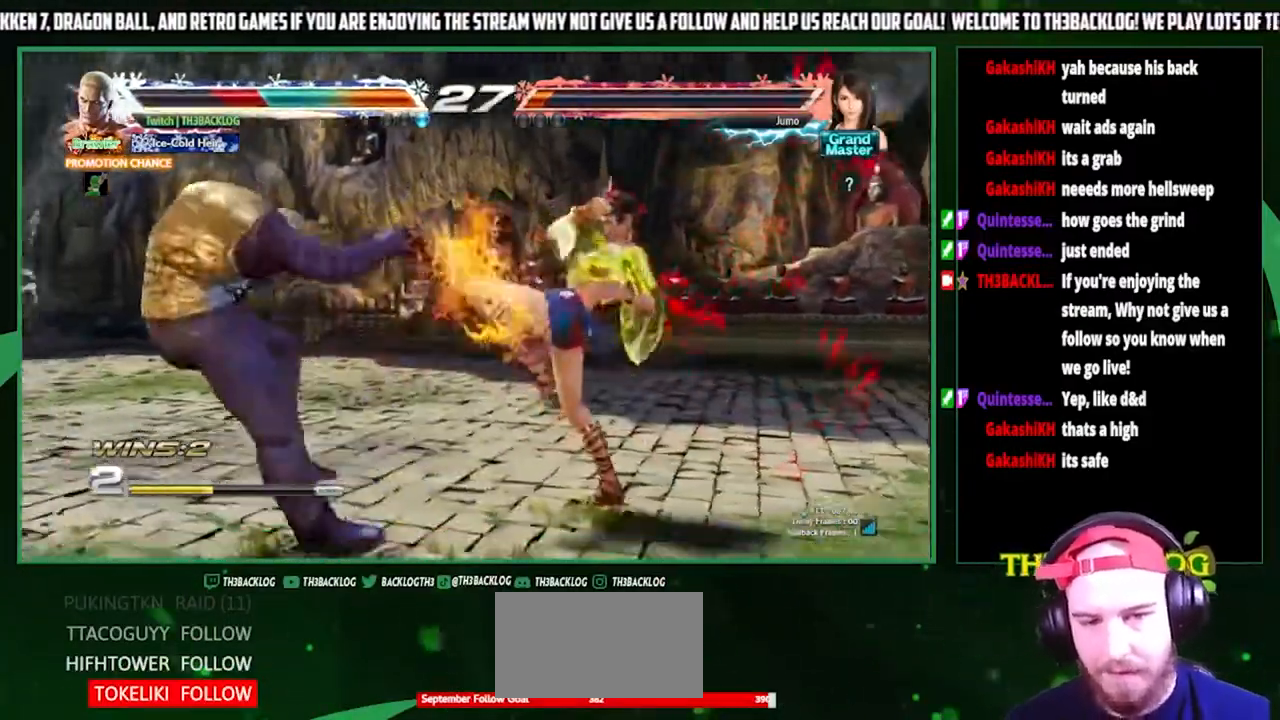
Gameplay with a controller (arcade stick); each line is a JSON object with the inputs held at the frame after it. "events" lists button and stick changes between this image and that frame as [ms after this image, input, new state], when the widget could be followed in between. Not read: L3 R3.
{"buttons": [], "left_stick": "left", "events": [[233, "left_stick", "center"], [300, "CROSS", "down"], [300, "SQUARE", "down"], [300, "TRIANGLE", "down"], [333, "TRIANGLE", "up"], [367, "CROSS", "up"], [367, "SQUARE", "up"], [433, "left_stick", "left"]]}
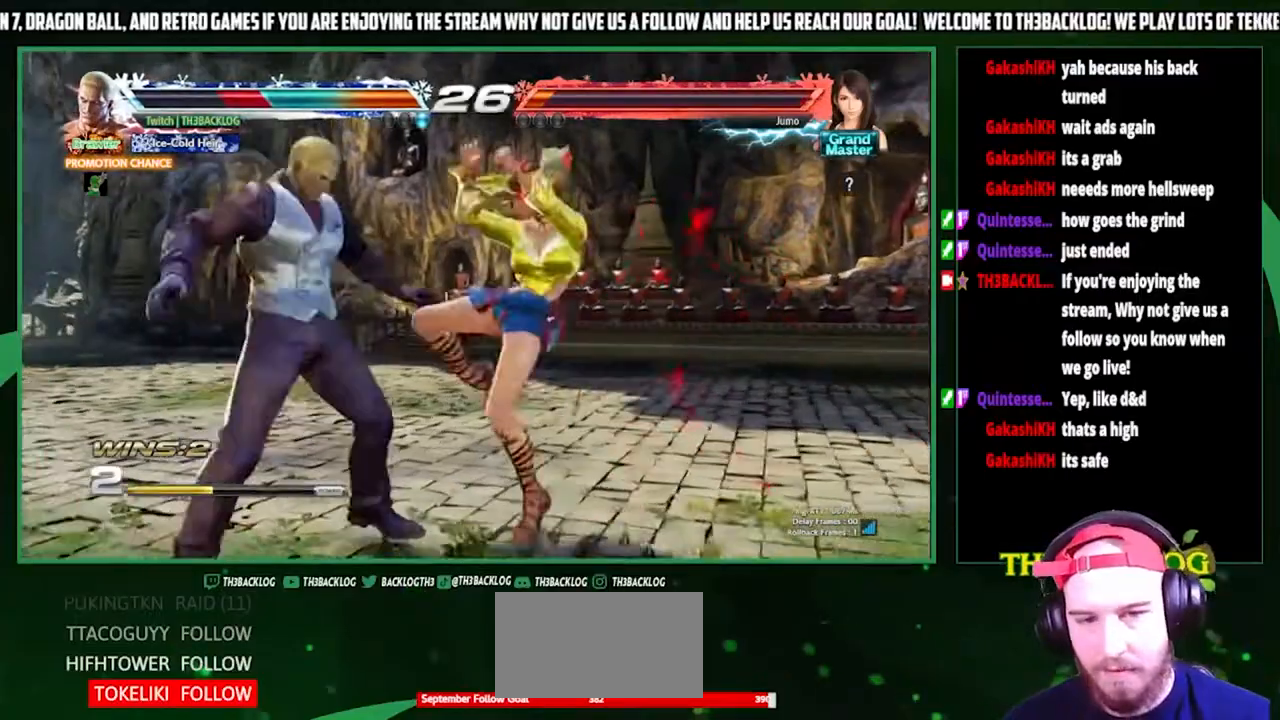
{"buttons": [], "left_stick": "left", "events": []}
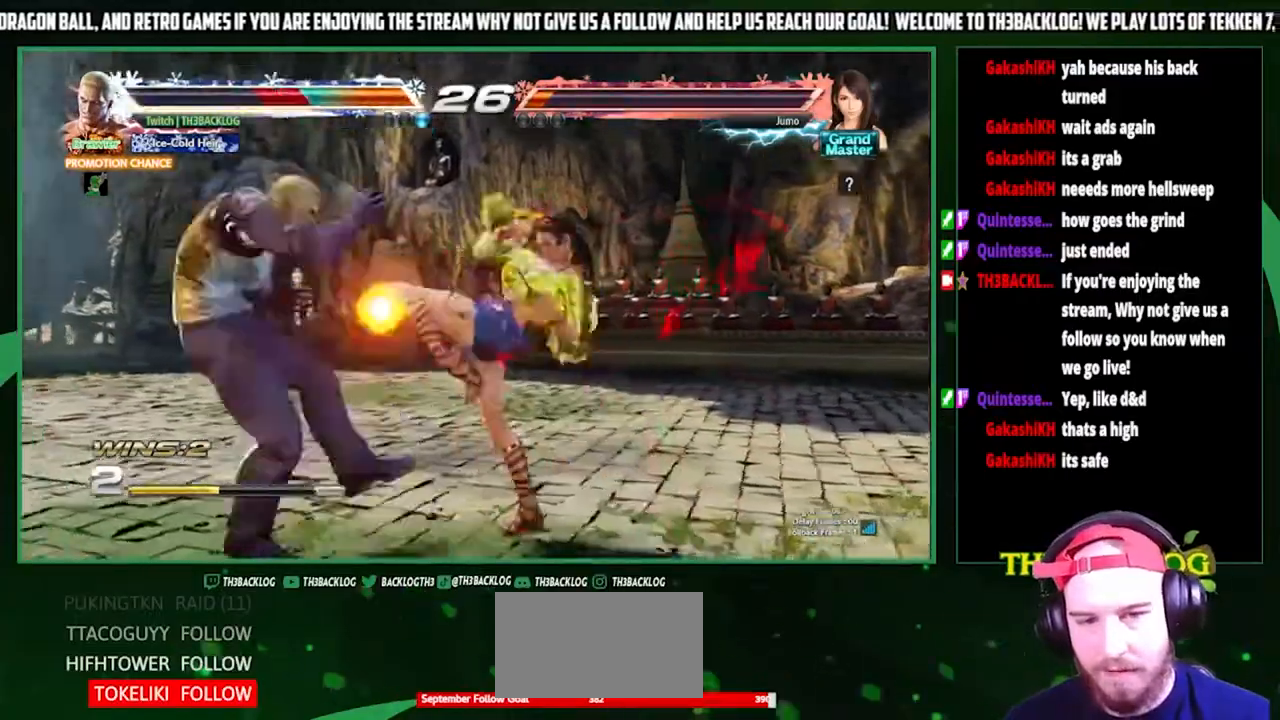
{"buttons": [], "left_stick": "left", "events": [[367, "left_stick", "center"], [467, "left_stick", "left"]]}
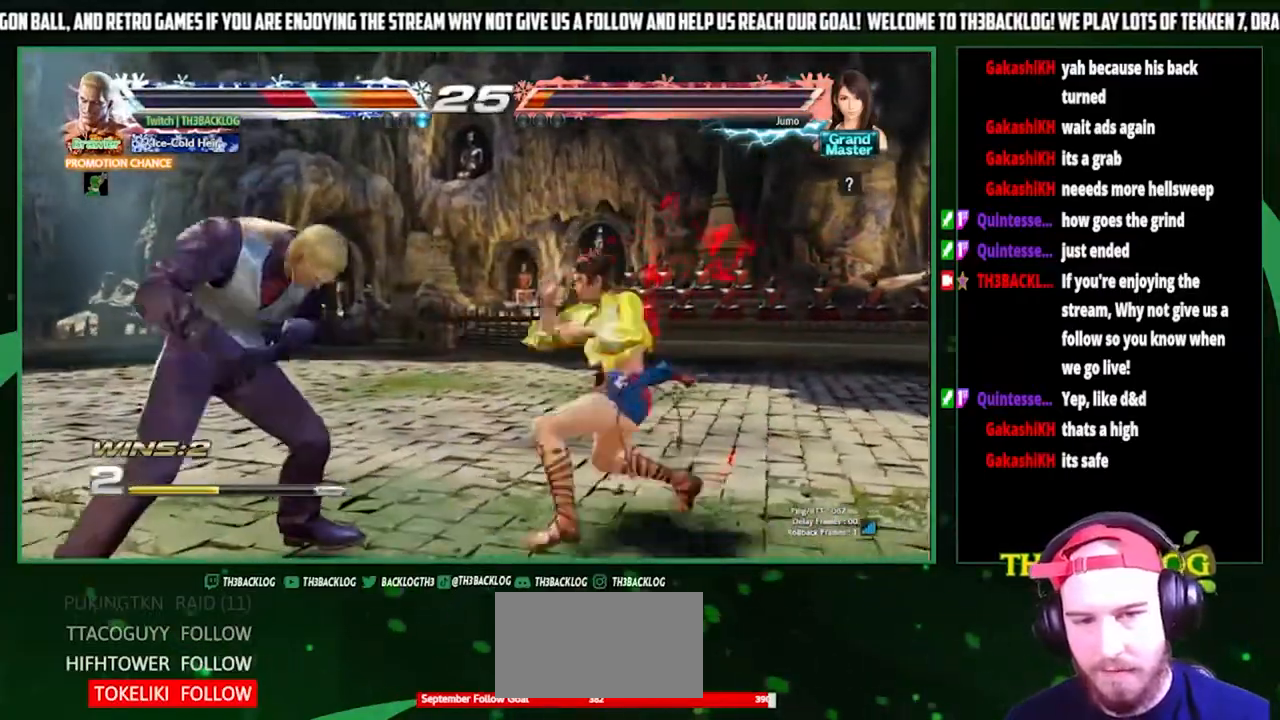
{"buttons": [], "left_stick": "left", "events": [[33, "left_stick", "center"], [100, "left_stick", "left"]]}
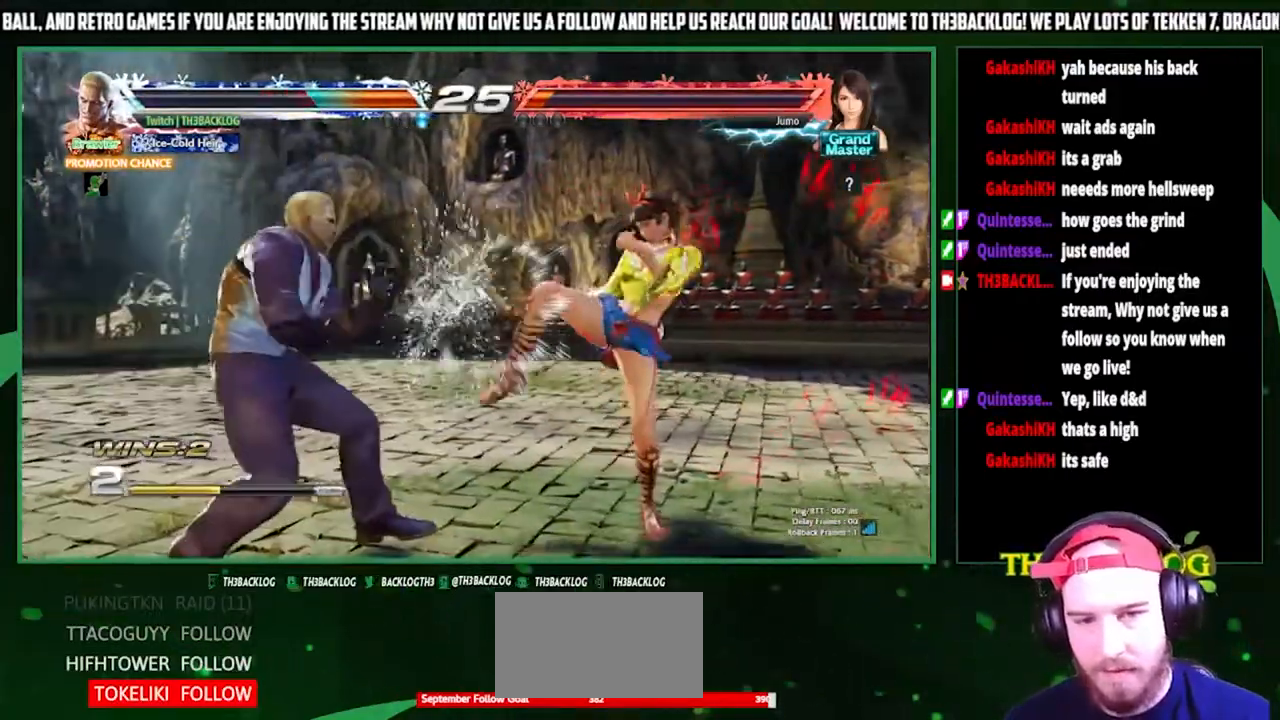
{"buttons": [], "left_stick": "left", "events": [[233, "left_stick", "center"], [333, "left_stick", "left"]]}
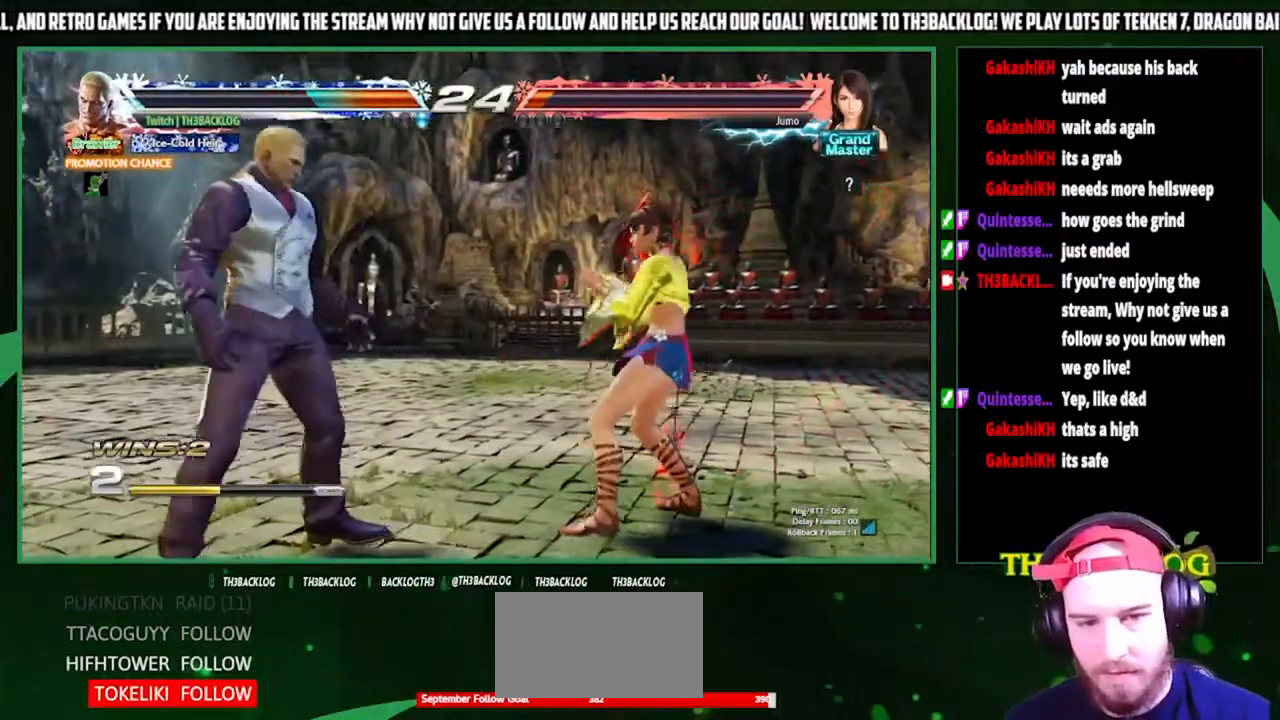
{"buttons": [], "left_stick": "center", "events": [[67, "left_stick", "down-left"], [200, "left_stick", "right"], [233, "SQUARE", "down"], [367, "SQUARE", "up"], [367, "left_stick", "center"]]}
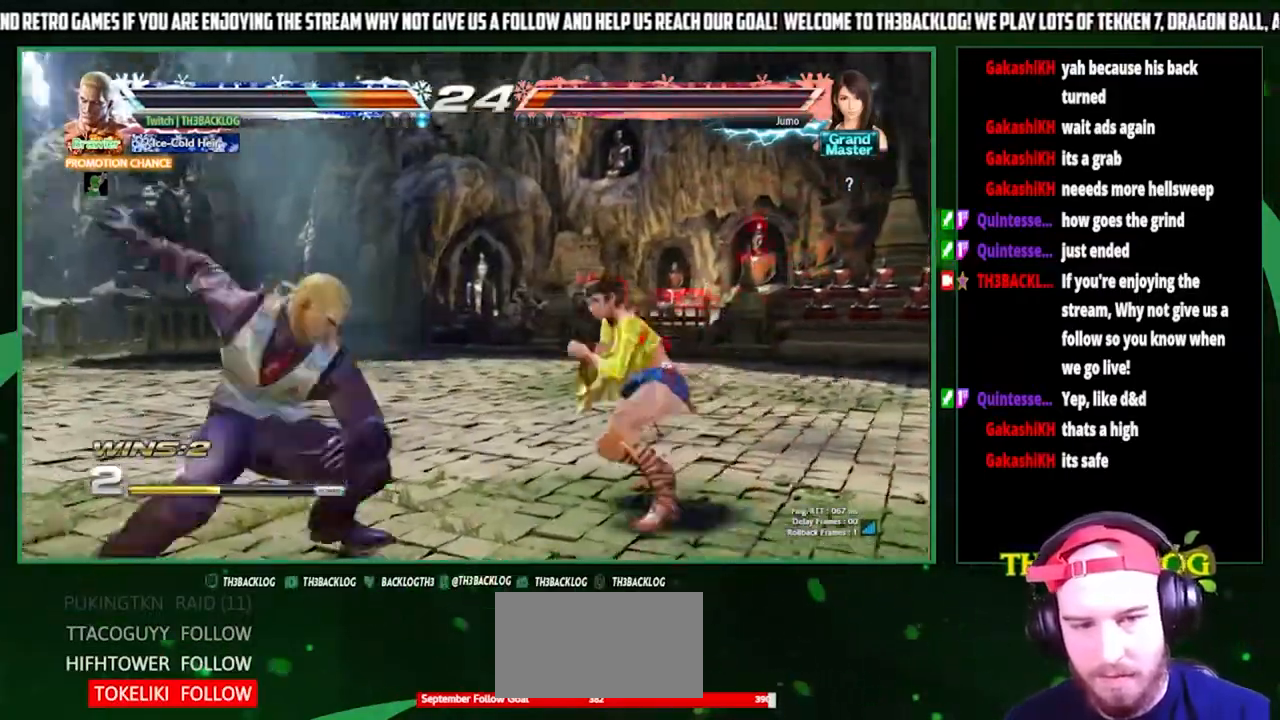
{"buttons": [], "left_stick": "center", "events": []}
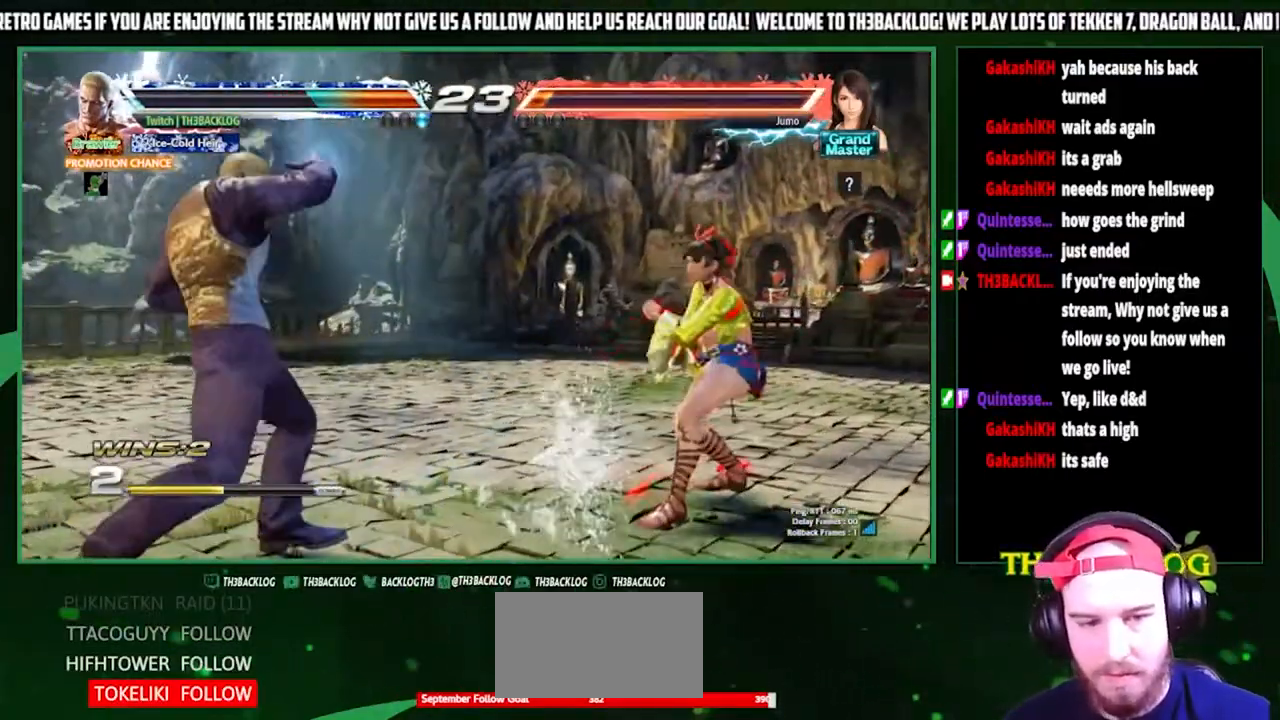
{"buttons": [], "left_stick": "center", "events": [[167, "left_stick", "right"], [433, "SQUARE", "down"], [500, "SQUARE", "up"], [500, "left_stick", "center"]]}
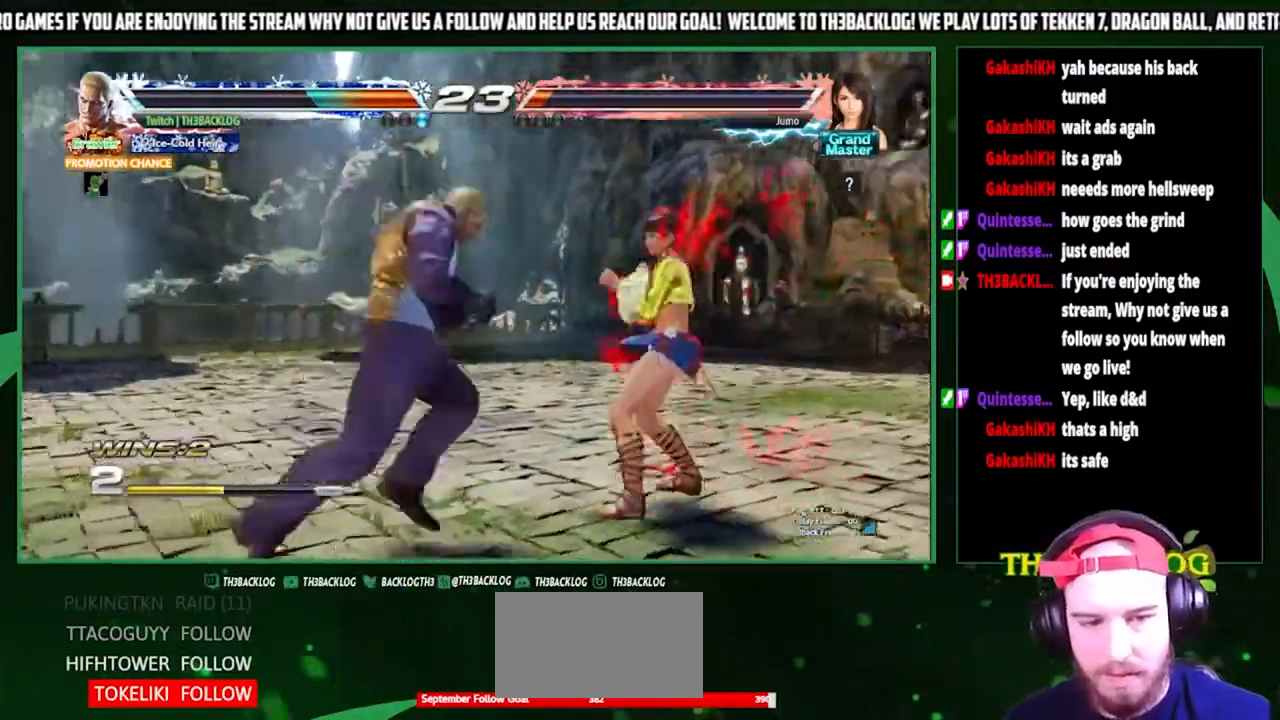
{"buttons": [], "left_stick": "center", "events": []}
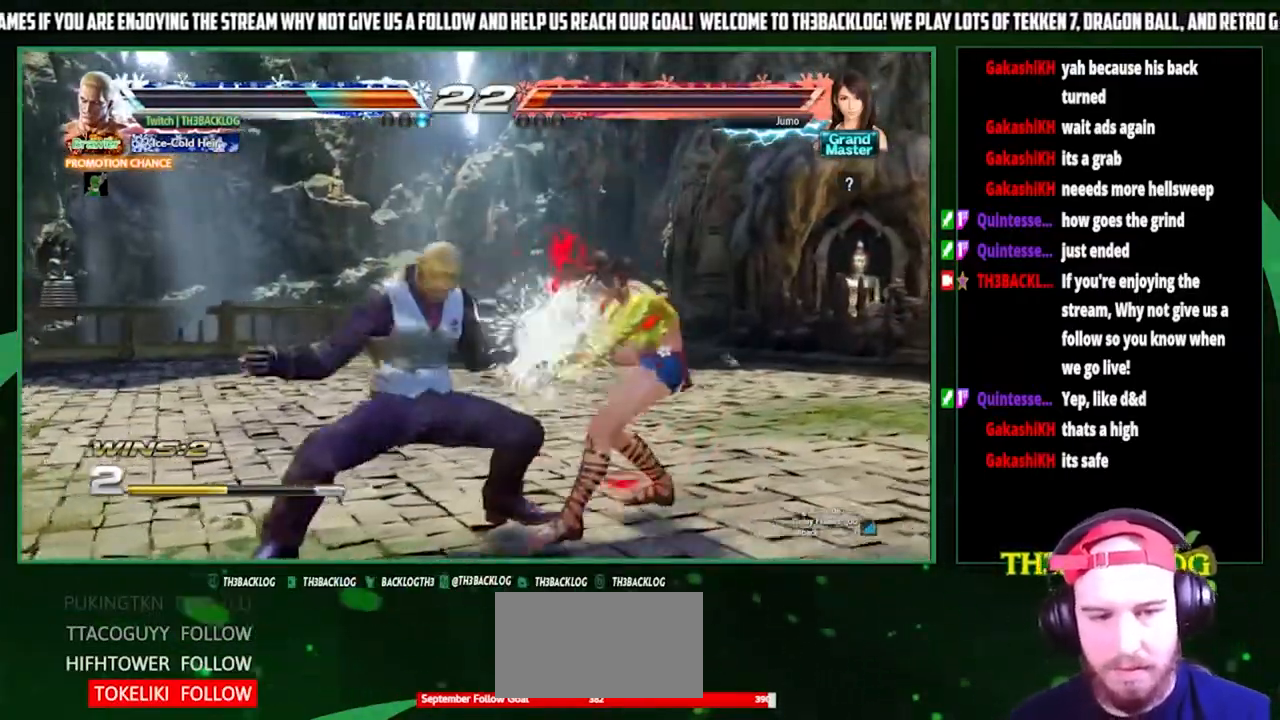
{"buttons": [], "left_stick": "left", "events": [[167, "left_stick", "left"], [233, "left_stick", "center"], [300, "left_stick", "left"]]}
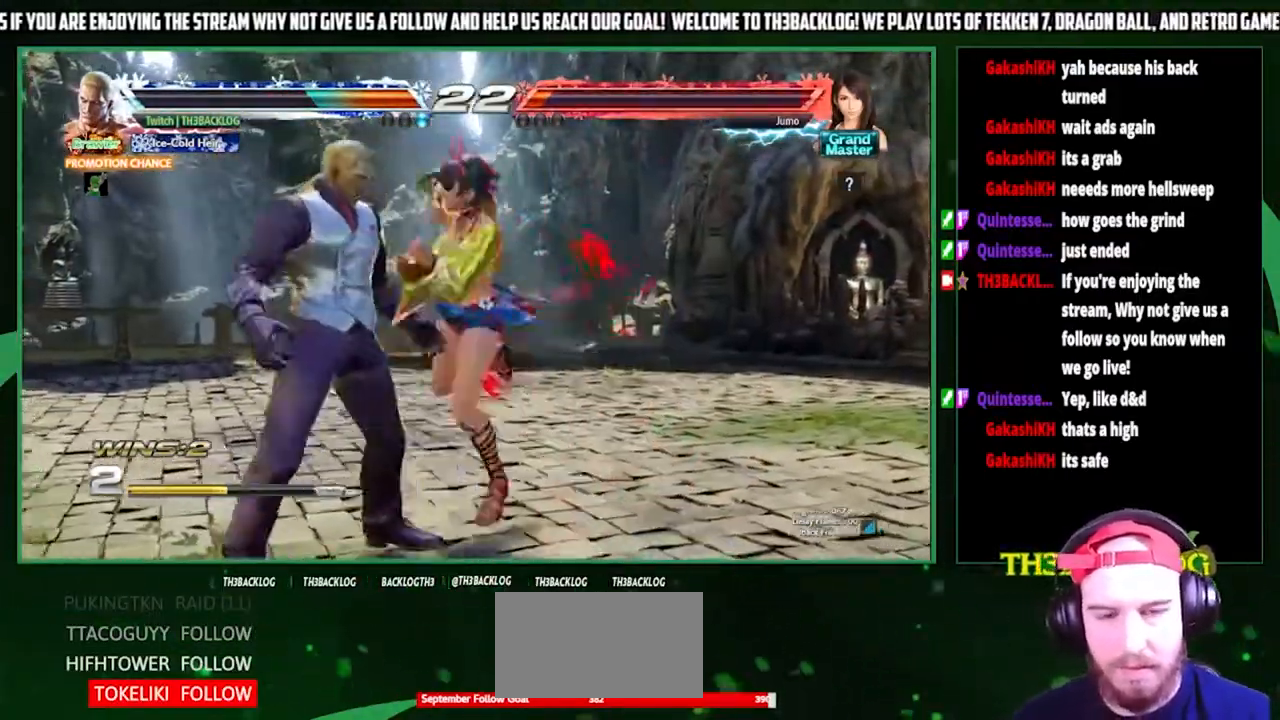
{"buttons": [], "left_stick": "center", "events": [[433, "left_stick", "center"]]}
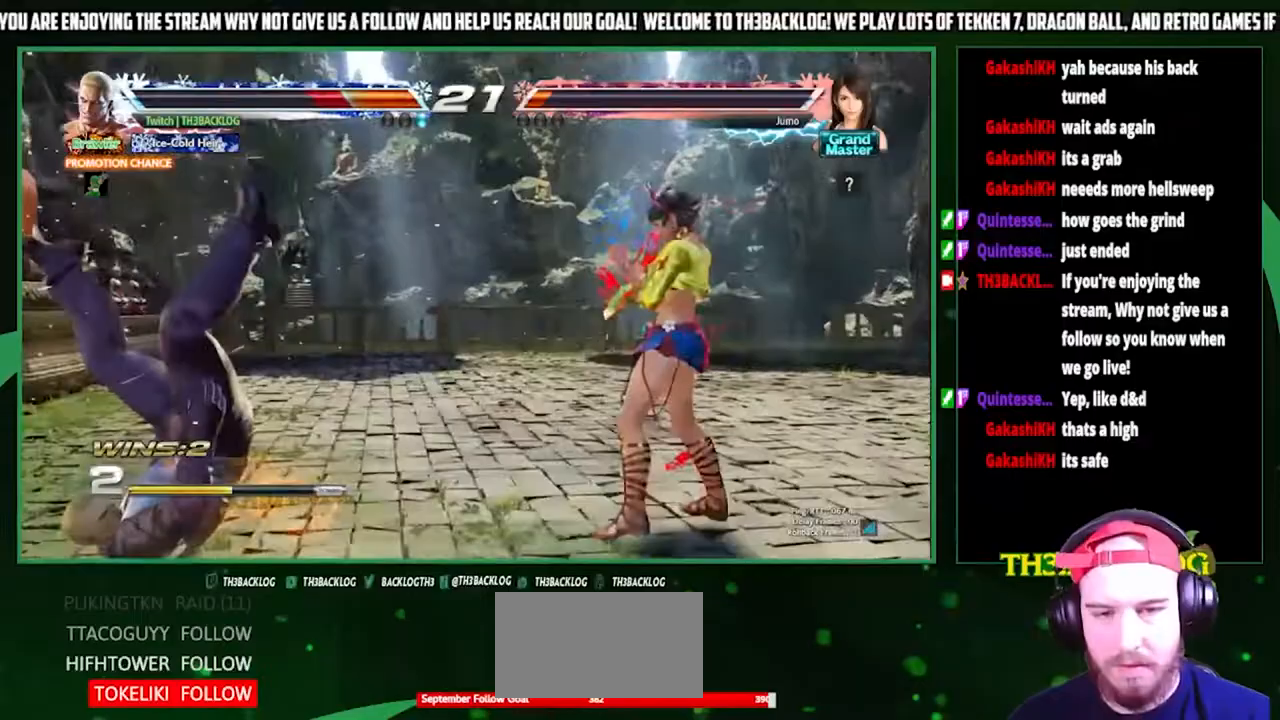
{"buttons": [], "left_stick": "left", "events": [[67, "left_stick", "left"], [133, "left_stick", "center"], [233, "CROSS", "down"], [233, "SQUARE", "down"], [233, "left_stick", "left"], [267, "SQUARE", "up"], [300, "CROSS", "up"], [367, "CROSS", "down"], [367, "SQUARE", "down"], [467, "CROSS", "up"], [467, "SQUARE", "up"]]}
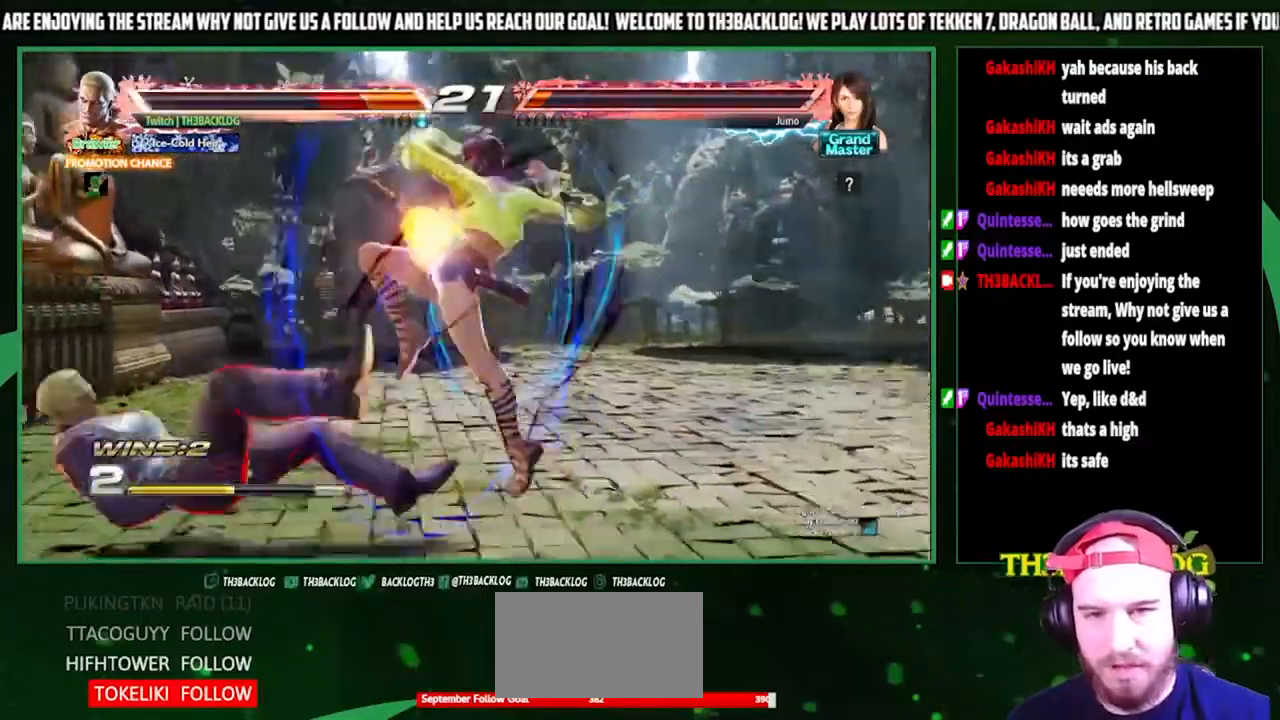
{"buttons": [], "left_stick": "left", "events": []}
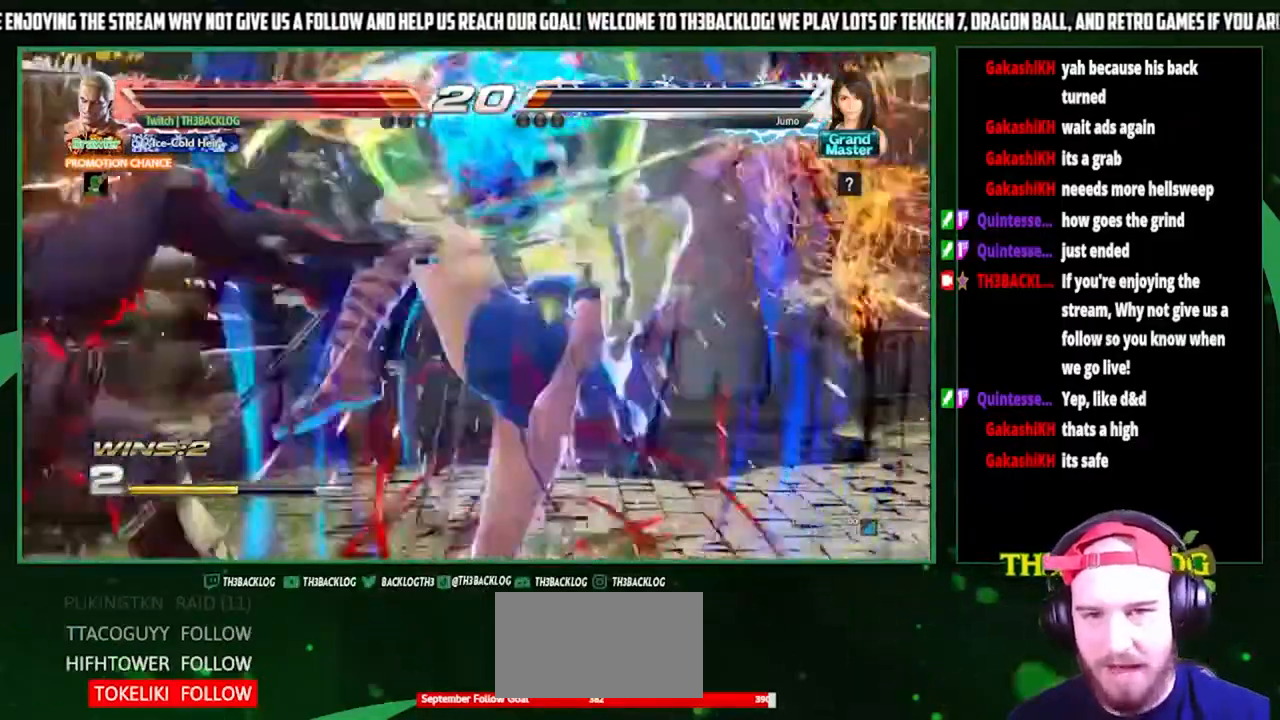
{"buttons": ["CROSS", "SQUARE"], "left_stick": "center", "events": [[33, "left_stick", "center"], [467, "CROSS", "down"], [467, "SQUARE", "down"]]}
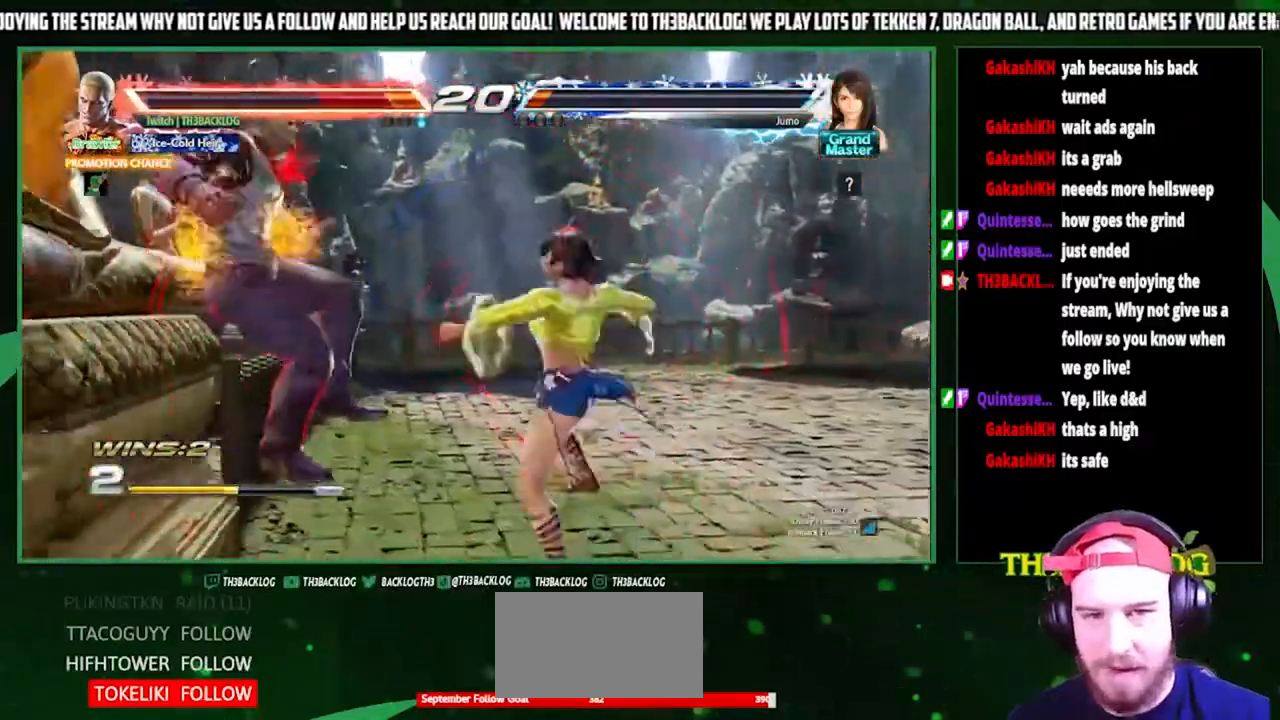
{"buttons": ["CROSS", "SQUARE"], "left_stick": "left", "events": [[33, "CROSS", "up"], [33, "SQUARE", "up"], [100, "CROSS", "down"], [133, "SQUARE", "down"], [200, "CROSS", "up"], [300, "CROSS", "down"], [367, "CROSS", "up"], [367, "SQUARE", "up"], [367, "left_stick", "left"], [467, "CROSS", "down"], [467, "SQUARE", "down"]]}
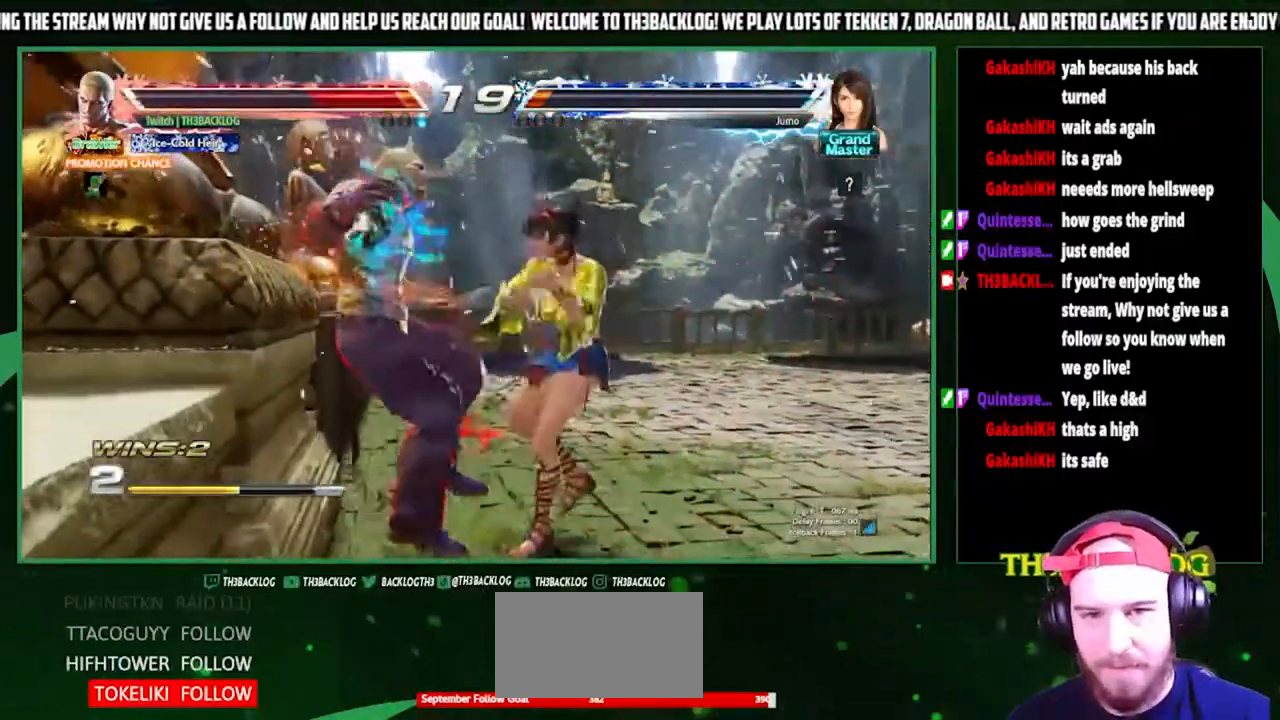
{"buttons": [], "left_stick": "down-left", "events": [[33, "CROSS", "up"], [100, "SQUARE", "up"], [167, "CROSS", "down"], [200, "CROSS", "up"], [300, "CROSS", "down"], [300, "SQUARE", "down"], [367, "CROSS", "up"], [367, "SQUARE", "up"], [400, "left_stick", "down-left"]]}
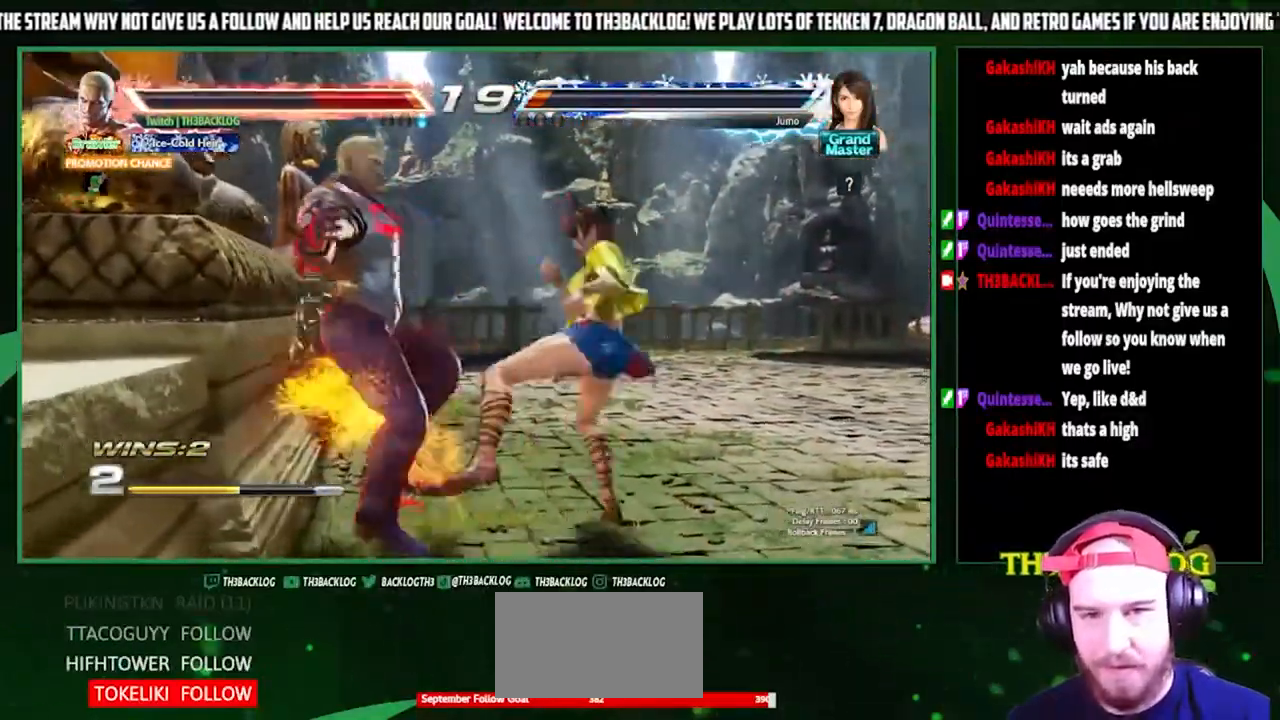
{"buttons": [], "left_stick": "down-left", "events": [[267, "CROSS", "down"], [267, "SQUARE", "down"], [333, "CROSS", "up"], [333, "SQUARE", "up"]]}
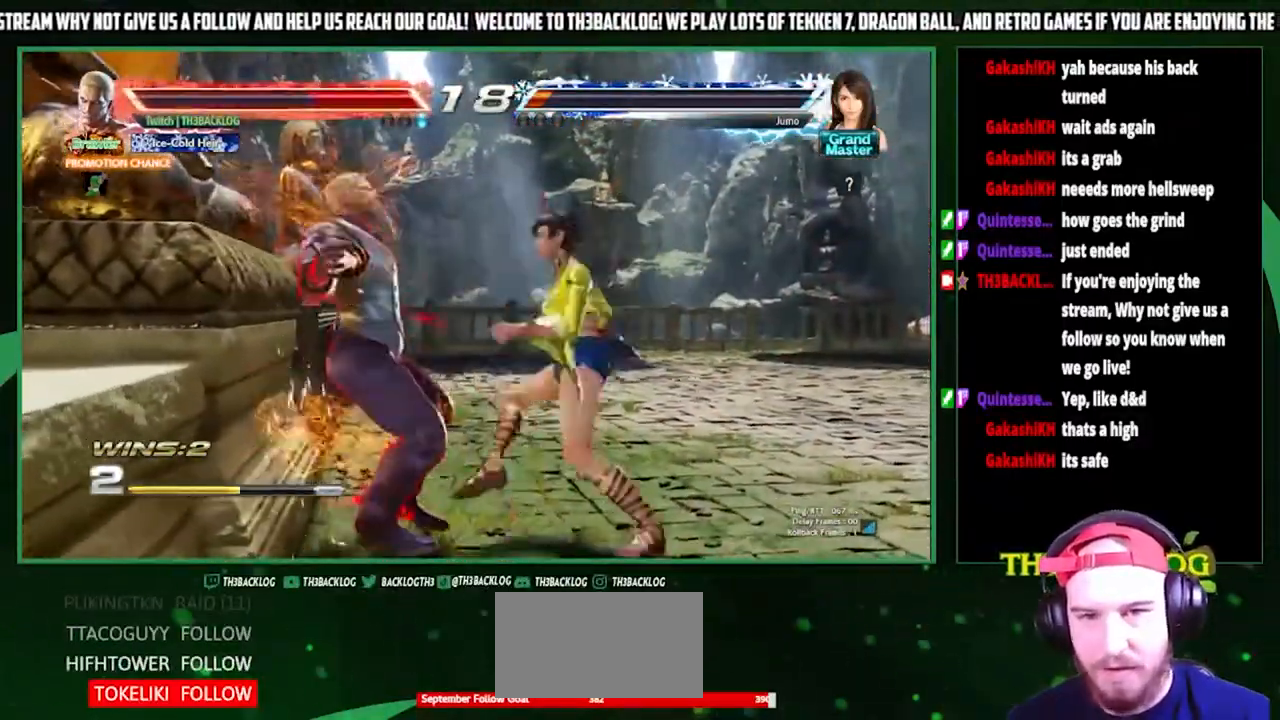
{"buttons": [], "left_stick": "down-left", "events": [[133, "CROSS", "down"], [167, "SQUARE", "down"], [233, "CROSS", "up"], [233, "SQUARE", "up"]]}
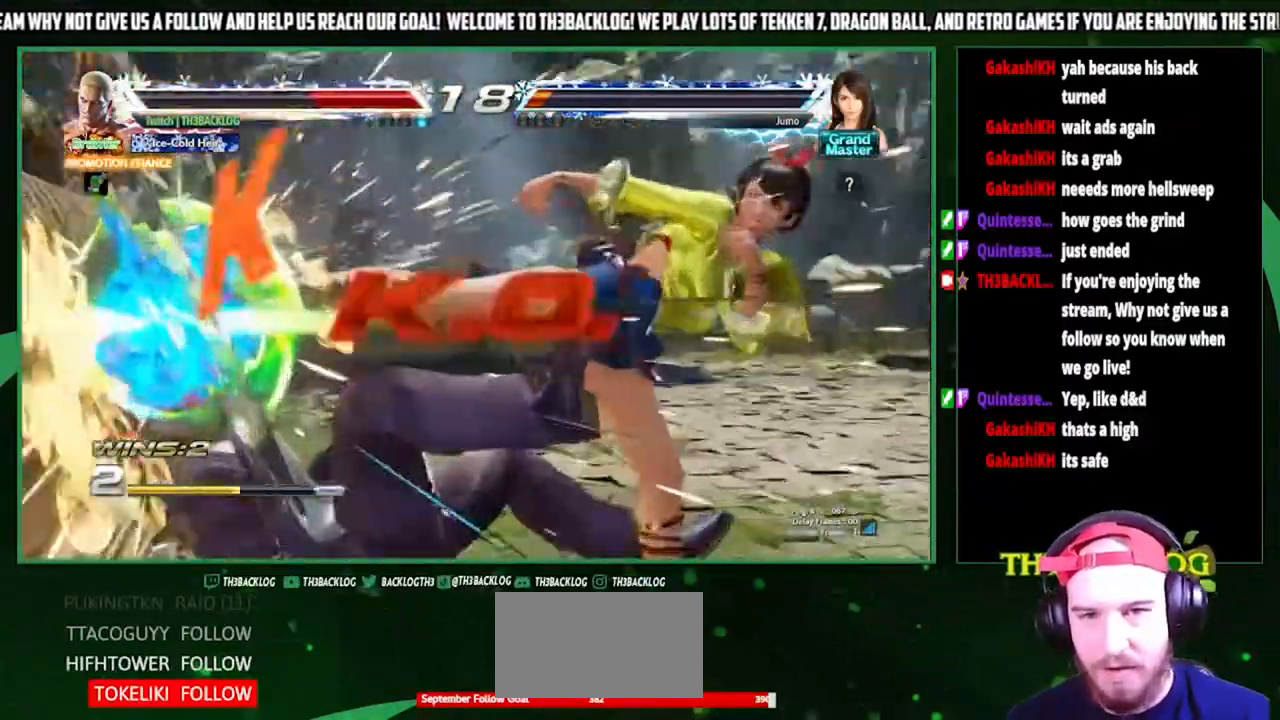
{"buttons": [], "left_stick": "center", "events": [[267, "left_stick", "center"]]}
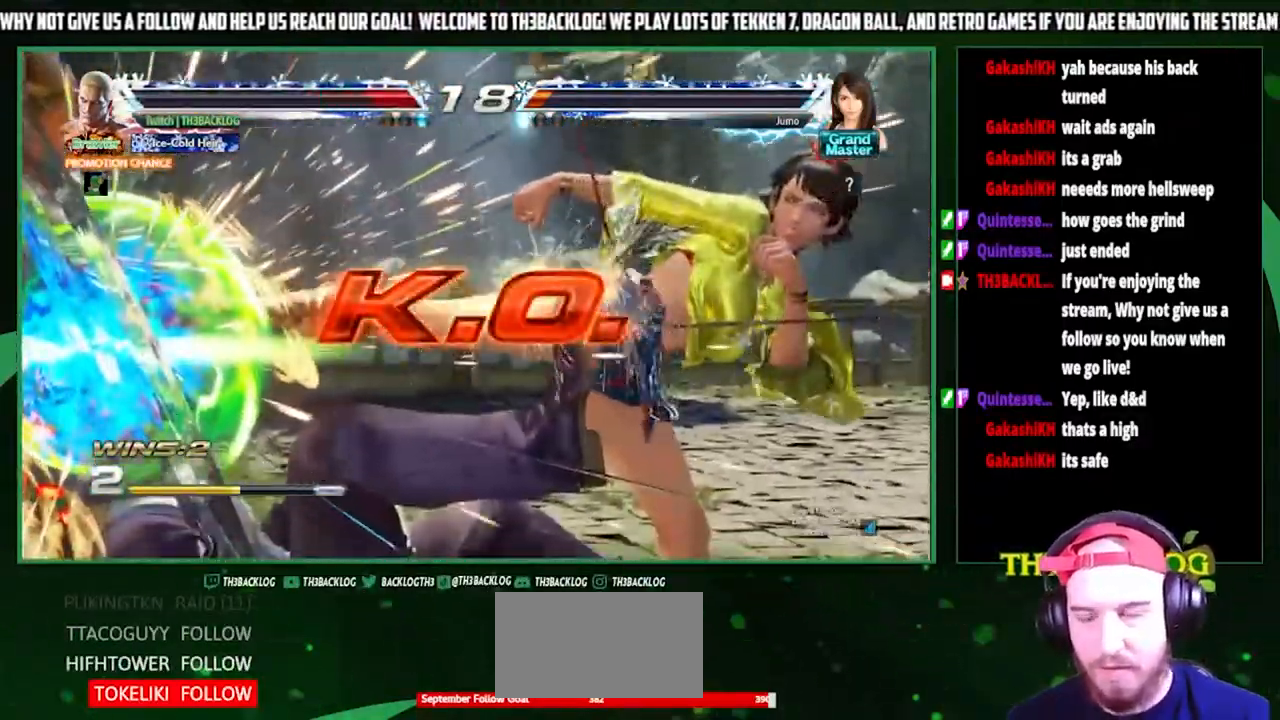
{"buttons": [], "left_stick": "center", "events": []}
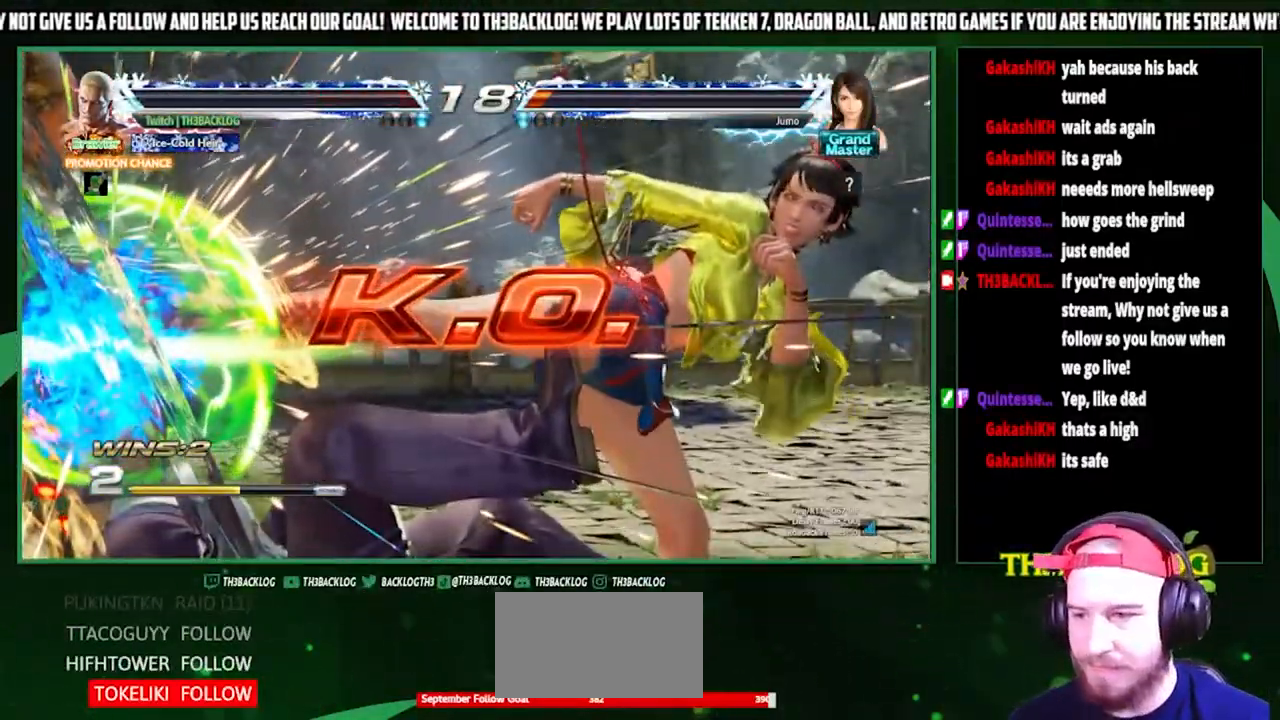
{"buttons": [], "left_stick": "center", "events": []}
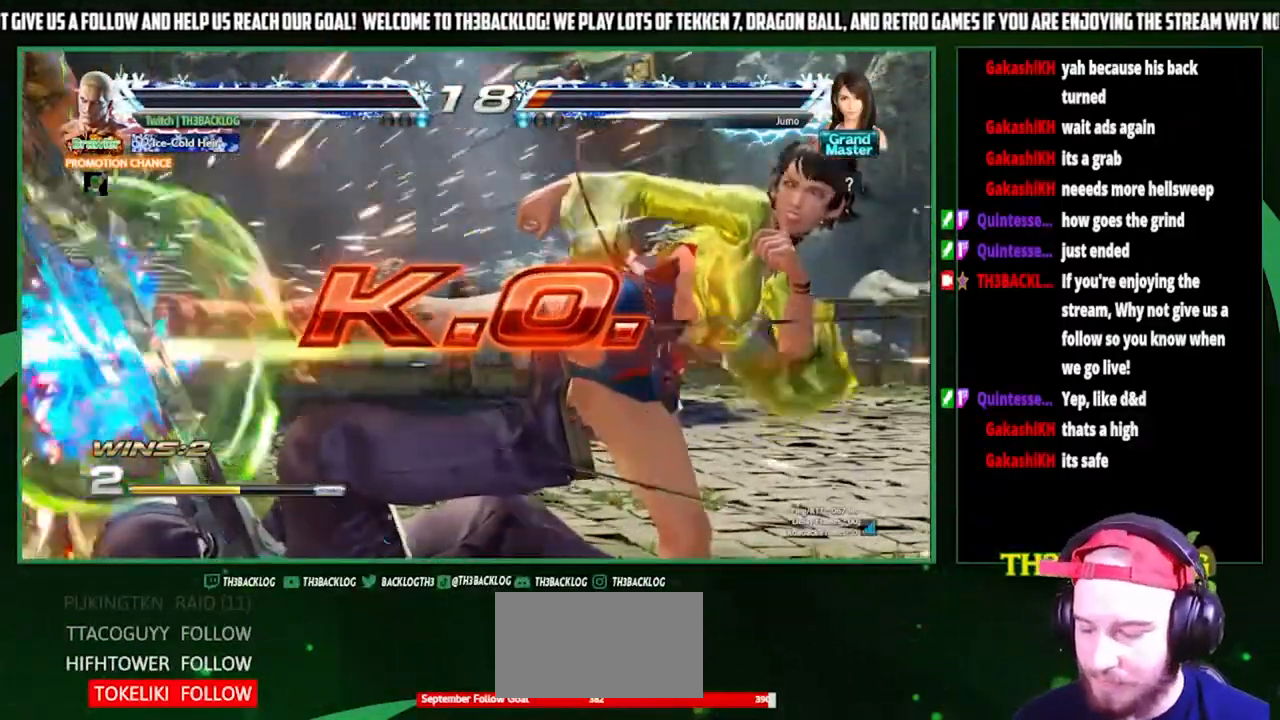
{"buttons": [], "left_stick": "center", "events": []}
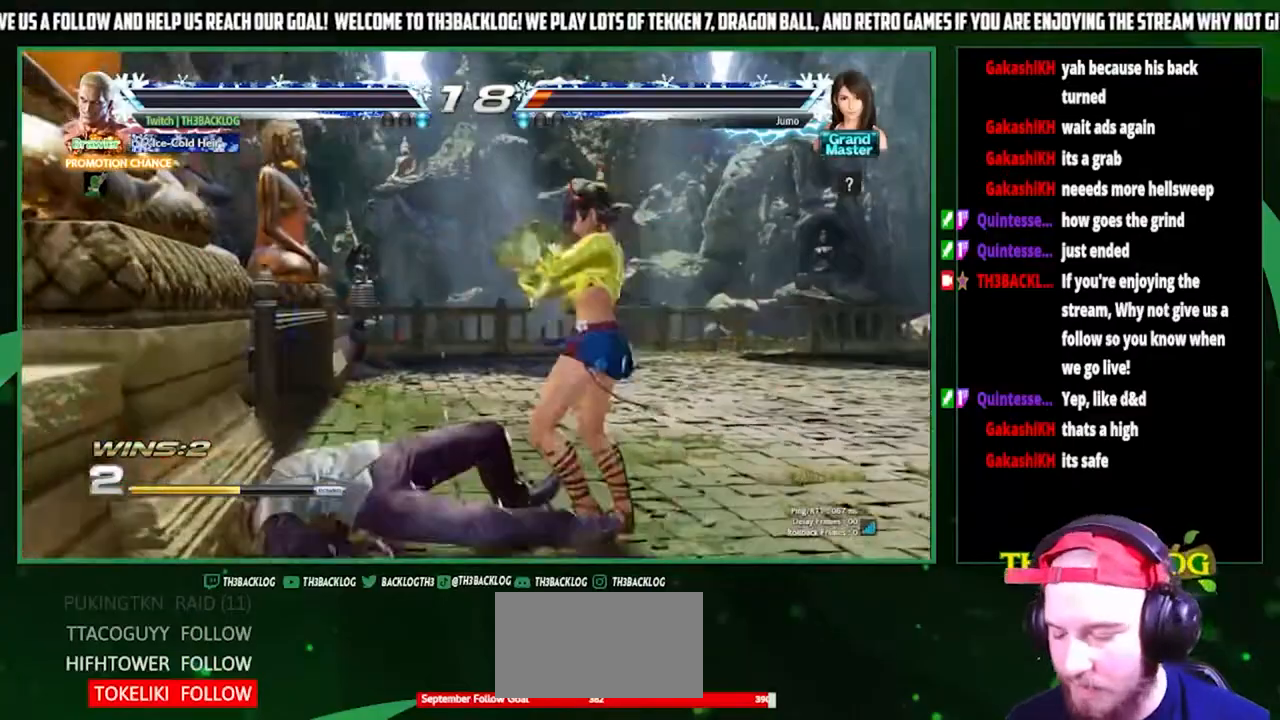
{"buttons": [], "left_stick": "center", "events": []}
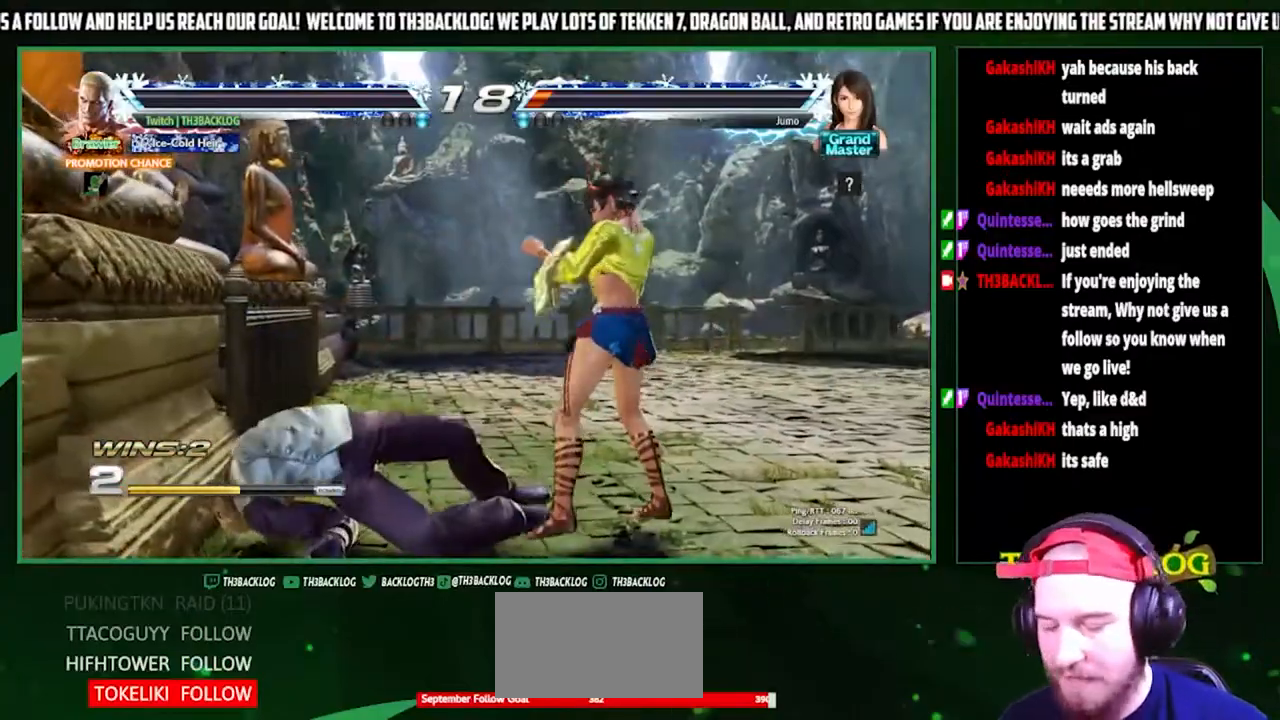
{"buttons": [], "left_stick": "center", "events": []}
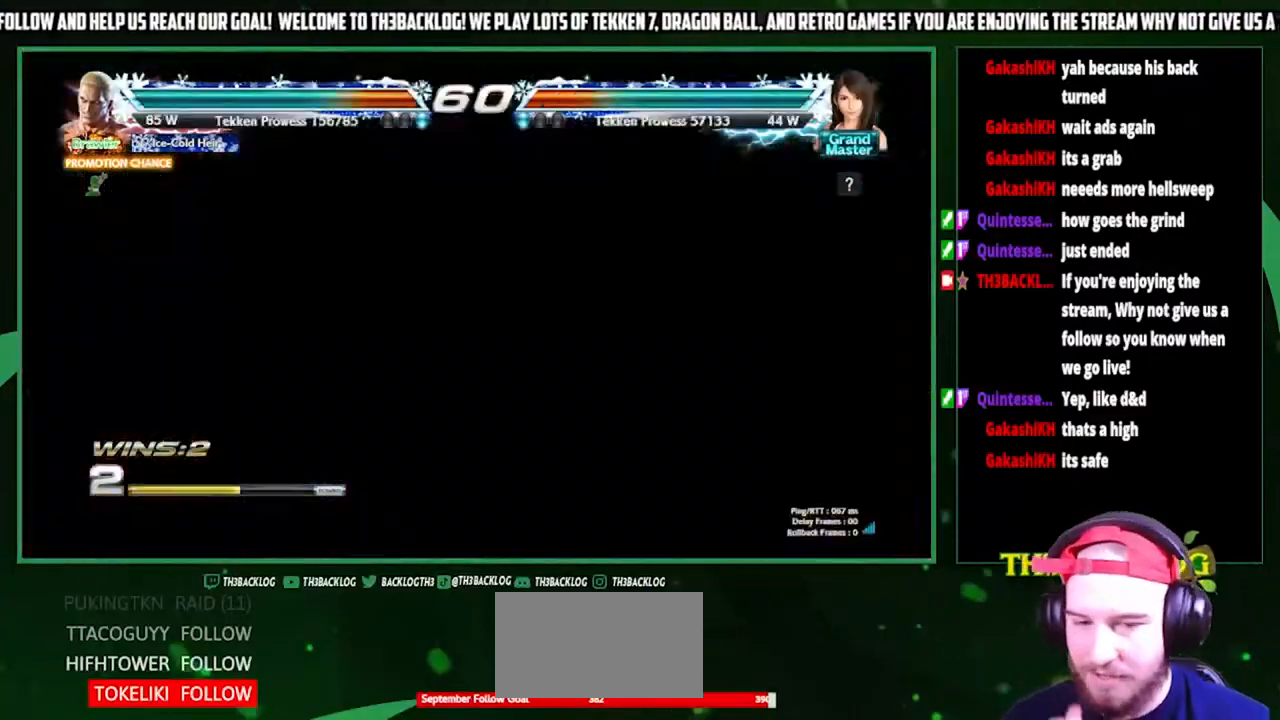
{"buttons": [], "left_stick": "center", "events": []}
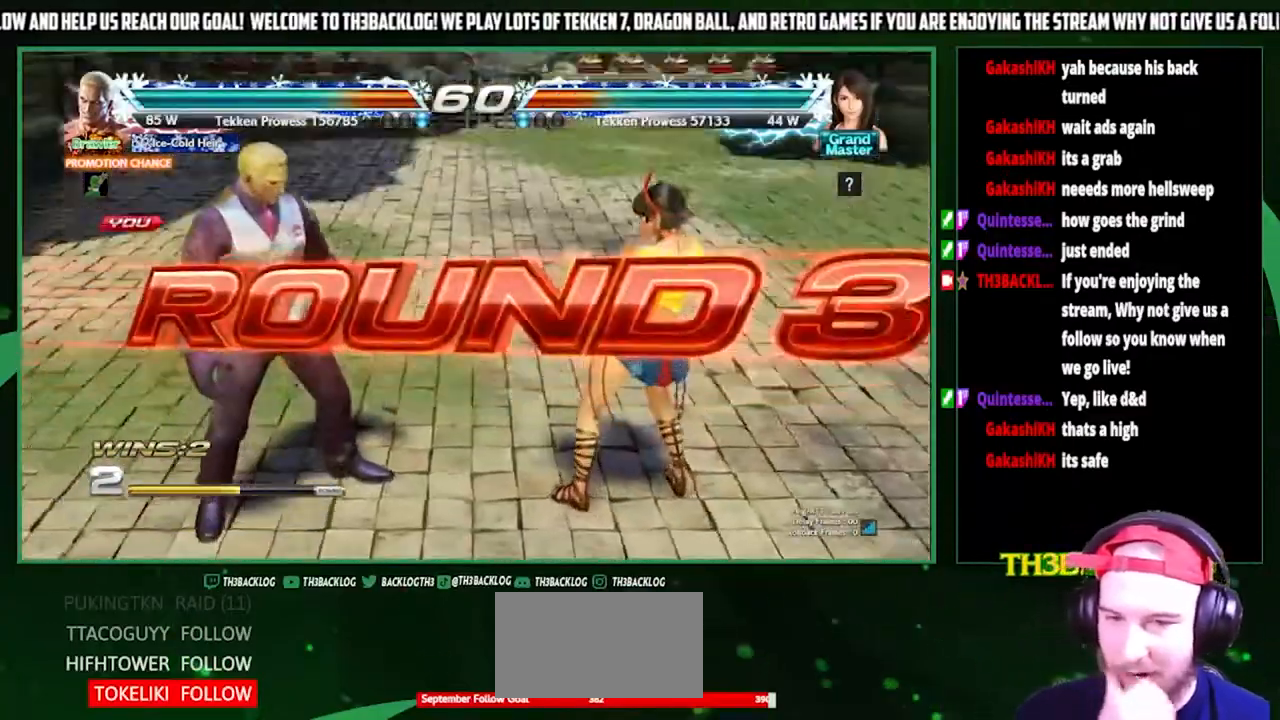
{"buttons": [], "left_stick": "center", "events": []}
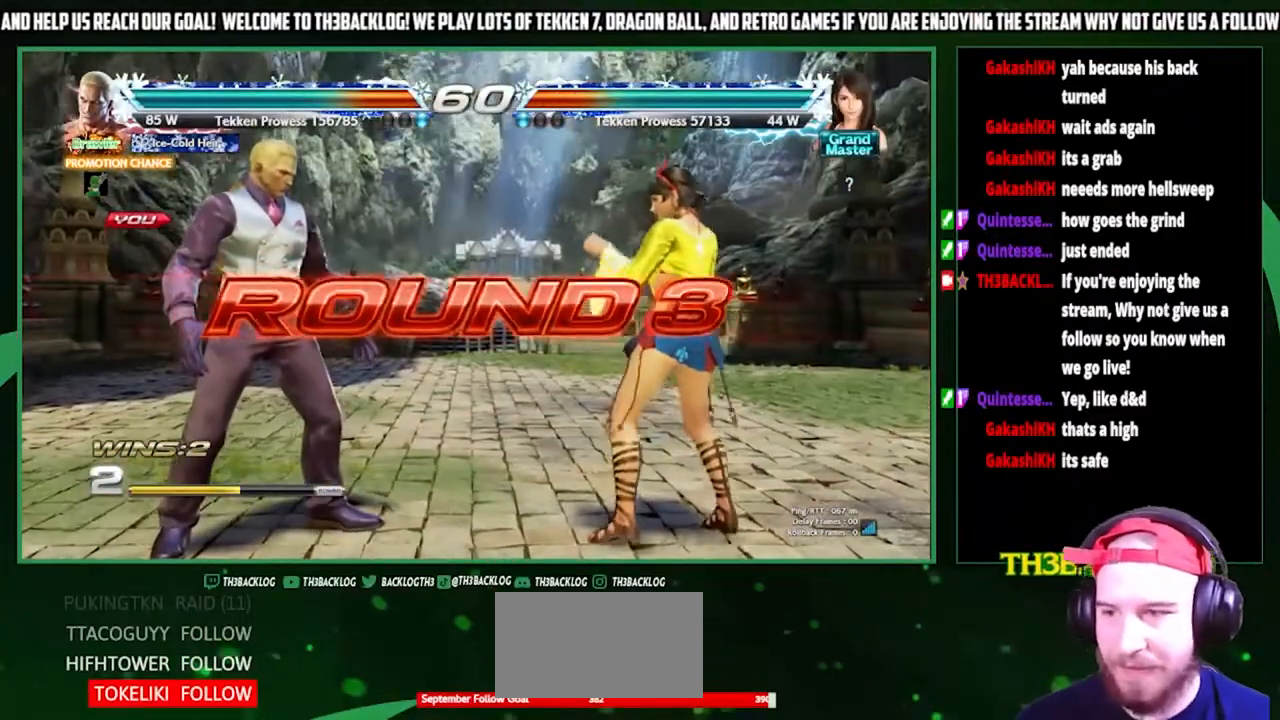
{"buttons": [], "left_stick": "center", "events": []}
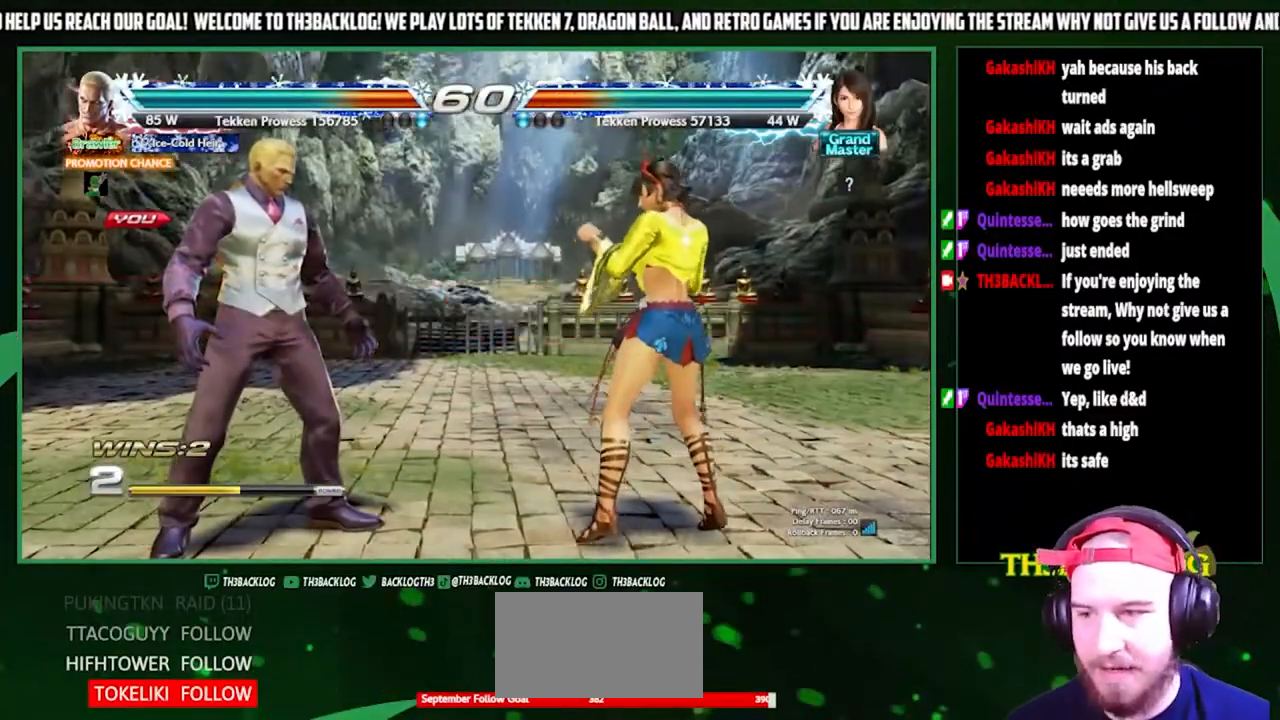
{"buttons": [], "left_stick": "center", "events": []}
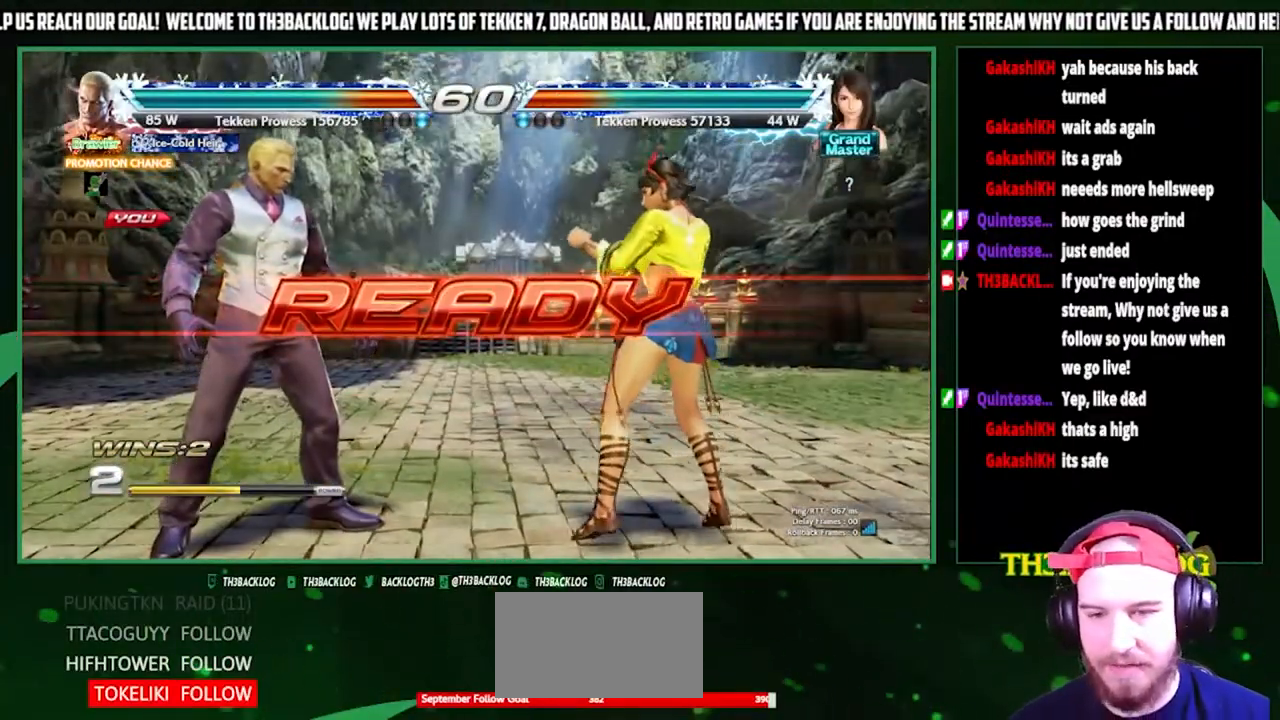
{"buttons": [], "left_stick": "center", "events": []}